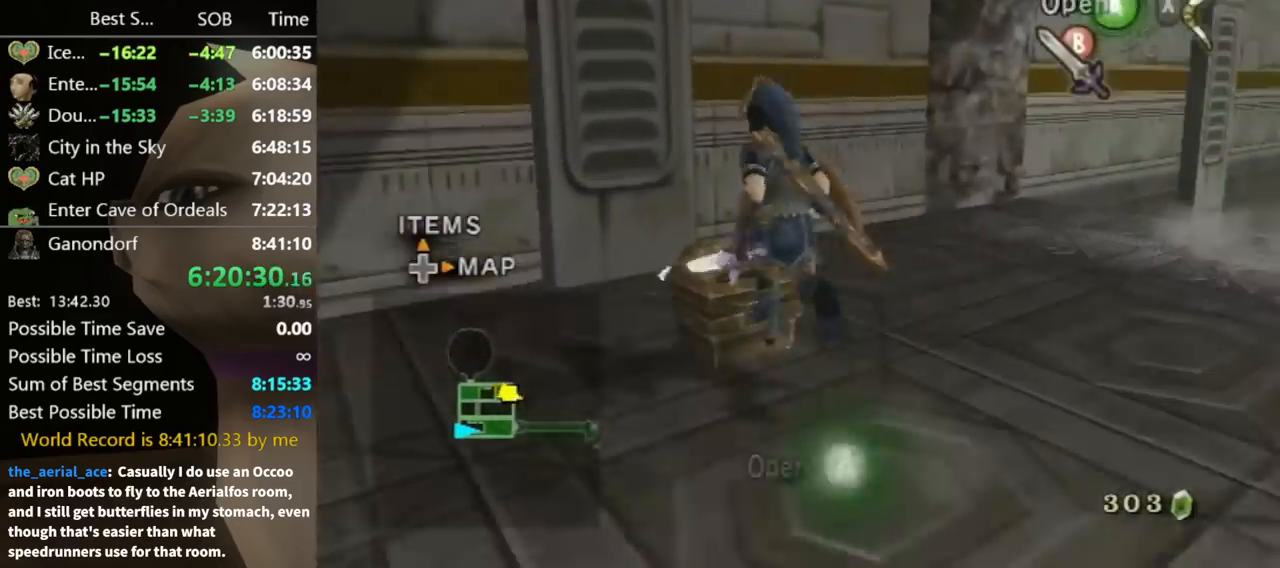
Gameplay with a controller (Nintendo layout); each line is a JSON object with the inputs held at the frame after it. "events" lists button and stick changes between this image and that frame as [ms after this image, input, new state], when the widget could be followed in between. Not read: L3 R3.
{"buttons": [], "left_stick": "center", "right_stick": "center", "events": [[67, "A", "down"], [67, "left_stick", "center"], [133, "A", "up"]]}
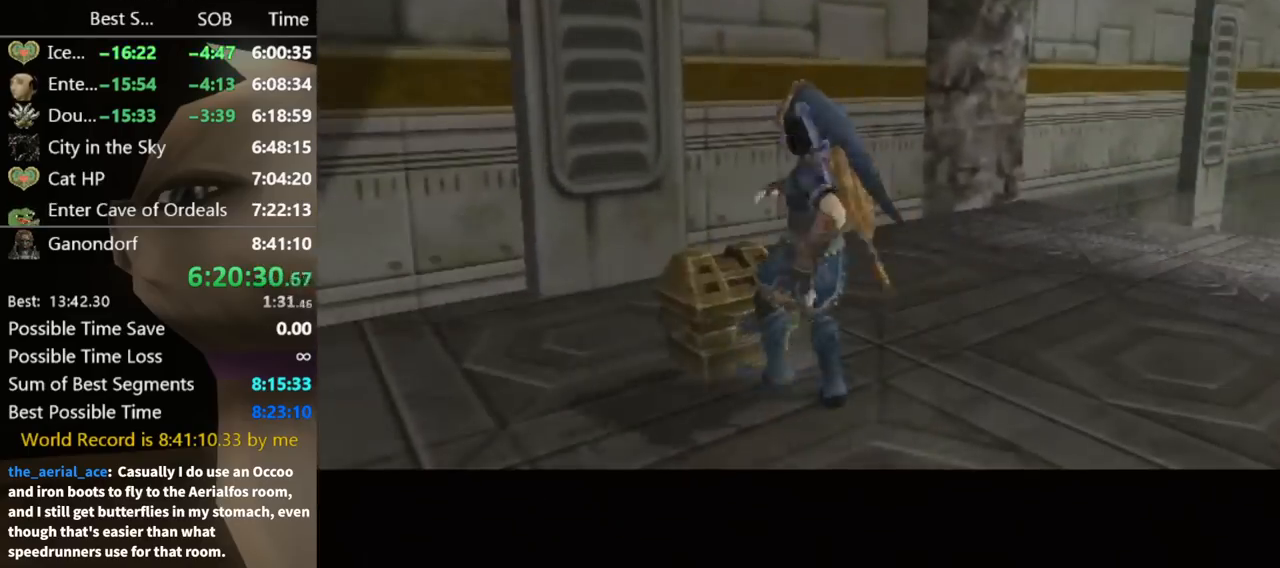
{"buttons": [], "left_stick": "center", "right_stick": "center", "events": []}
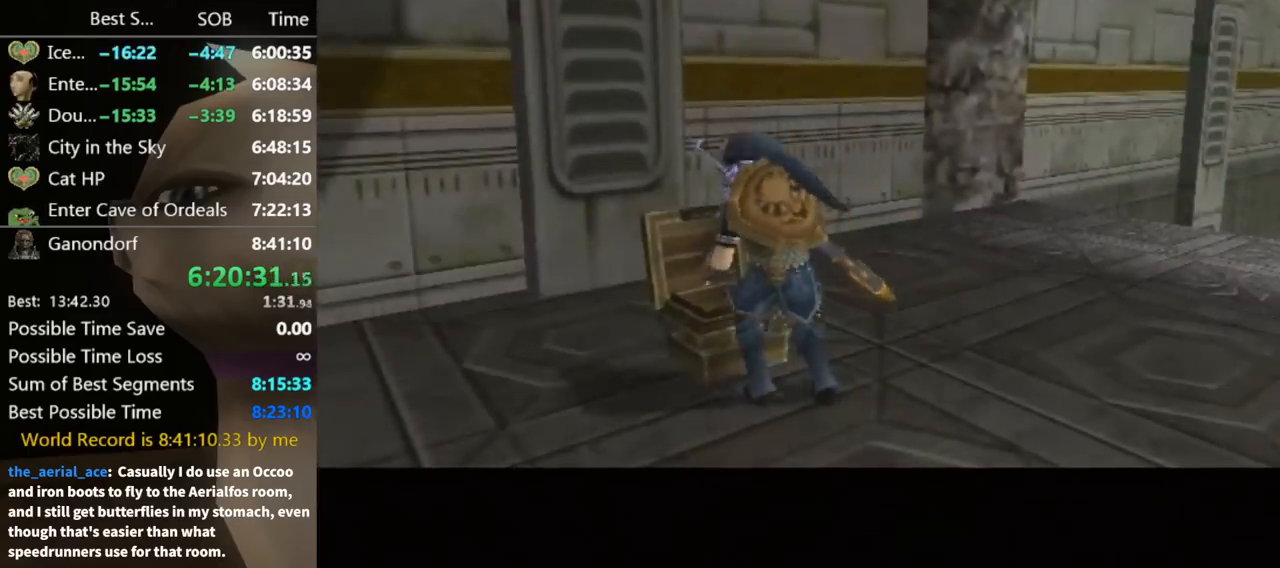
{"buttons": [], "left_stick": "center", "right_stick": "center", "events": []}
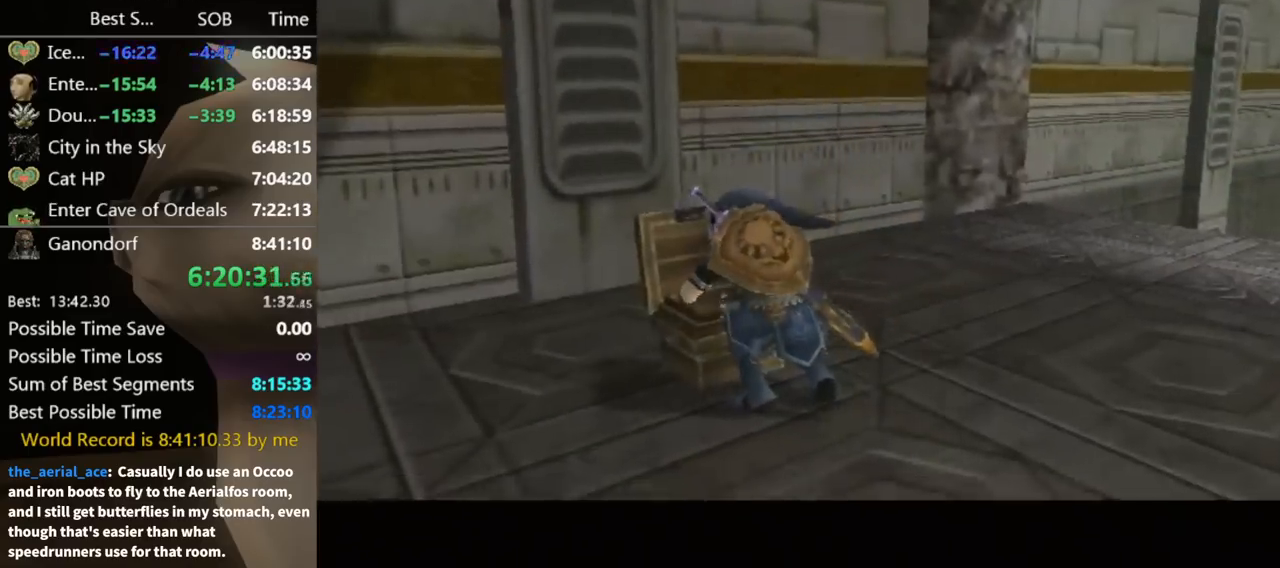
{"buttons": [], "left_stick": "center", "right_stick": "center", "events": []}
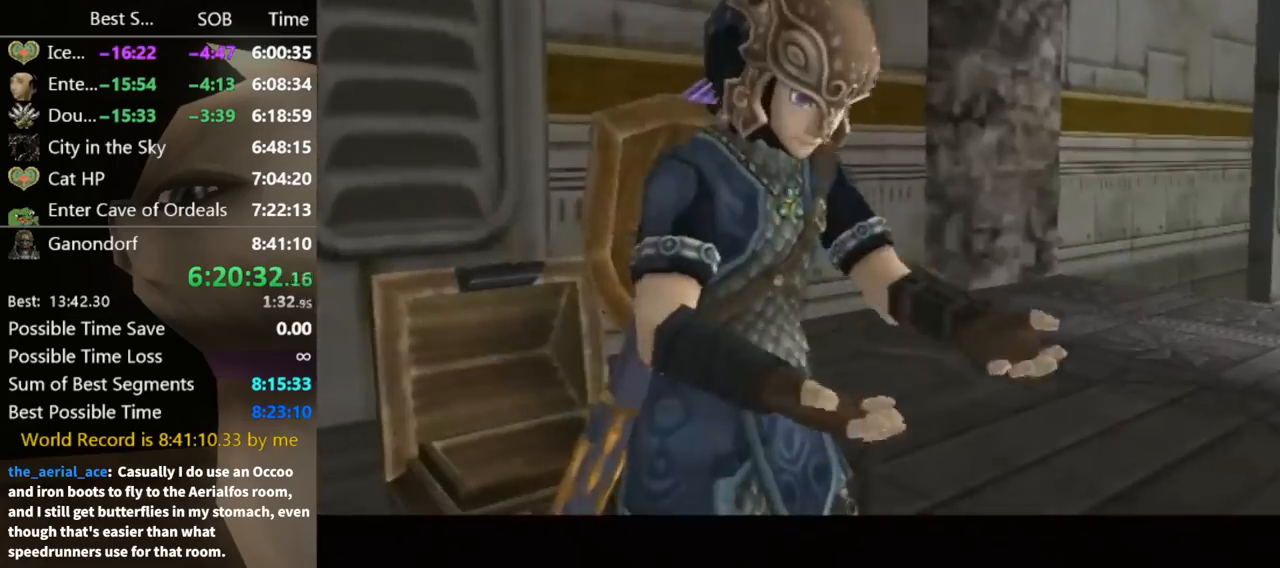
{"buttons": [], "left_stick": "center", "right_stick": "center", "events": []}
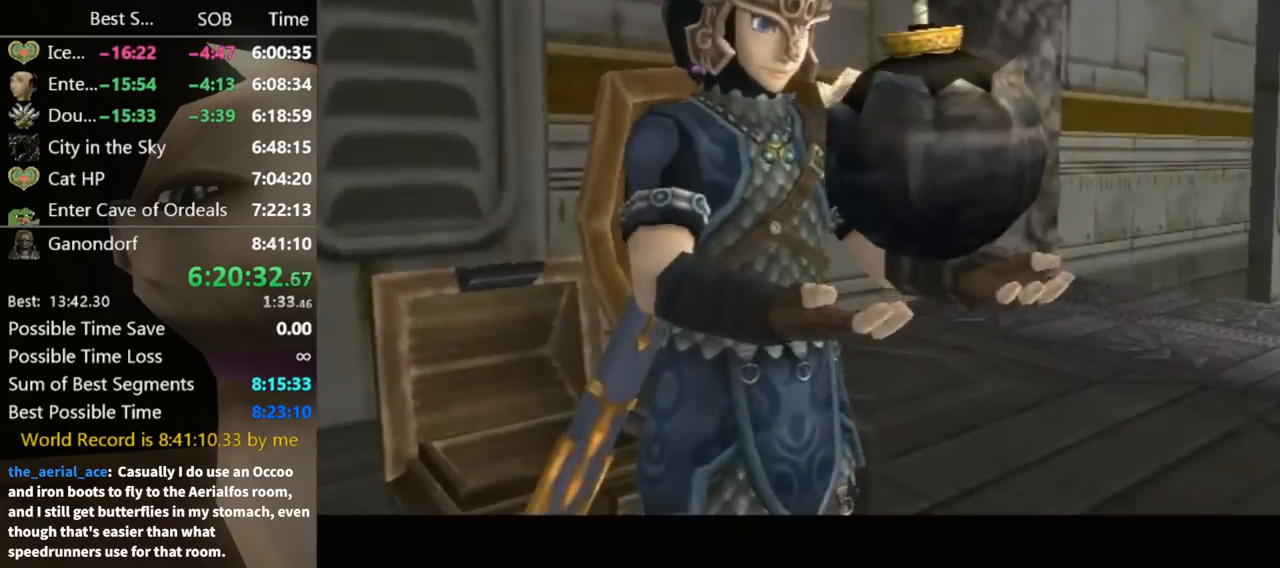
{"buttons": ["A"], "left_stick": "down-right", "right_stick": "center", "events": [[367, "left_stick", "down-right"], [467, "A", "down"]]}
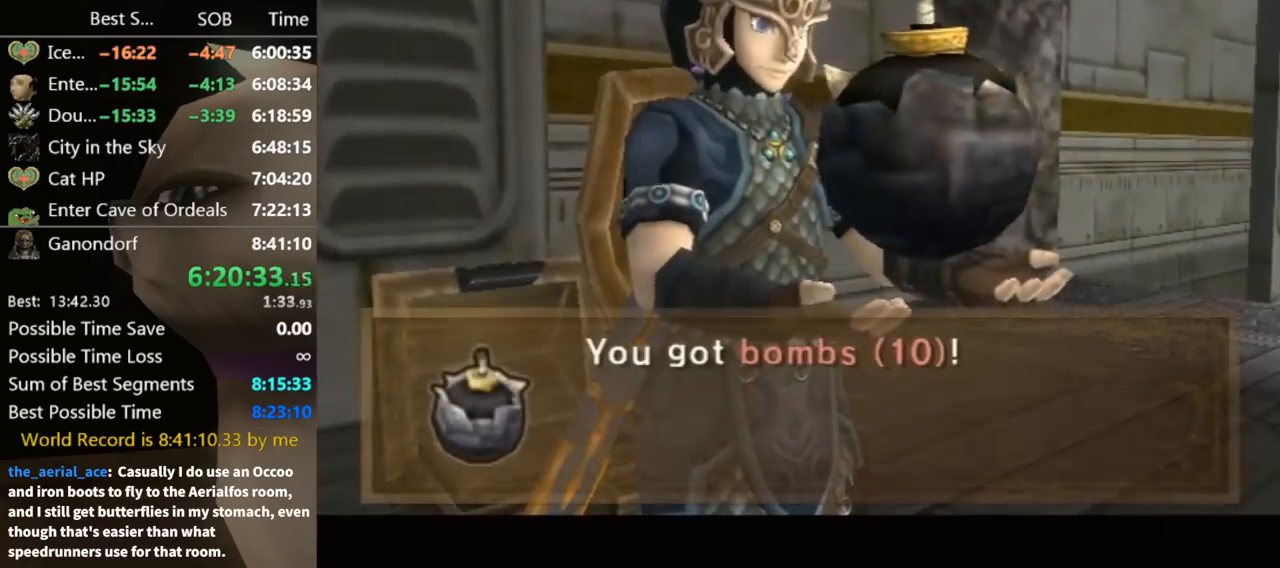
{"buttons": [], "left_stick": "down-right", "right_stick": "center", "events": [[33, "A", "up"], [133, "A", "down"], [200, "A", "up"], [267, "A", "down"], [300, "A", "up"], [400, "A", "down"], [467, "A", "up"]]}
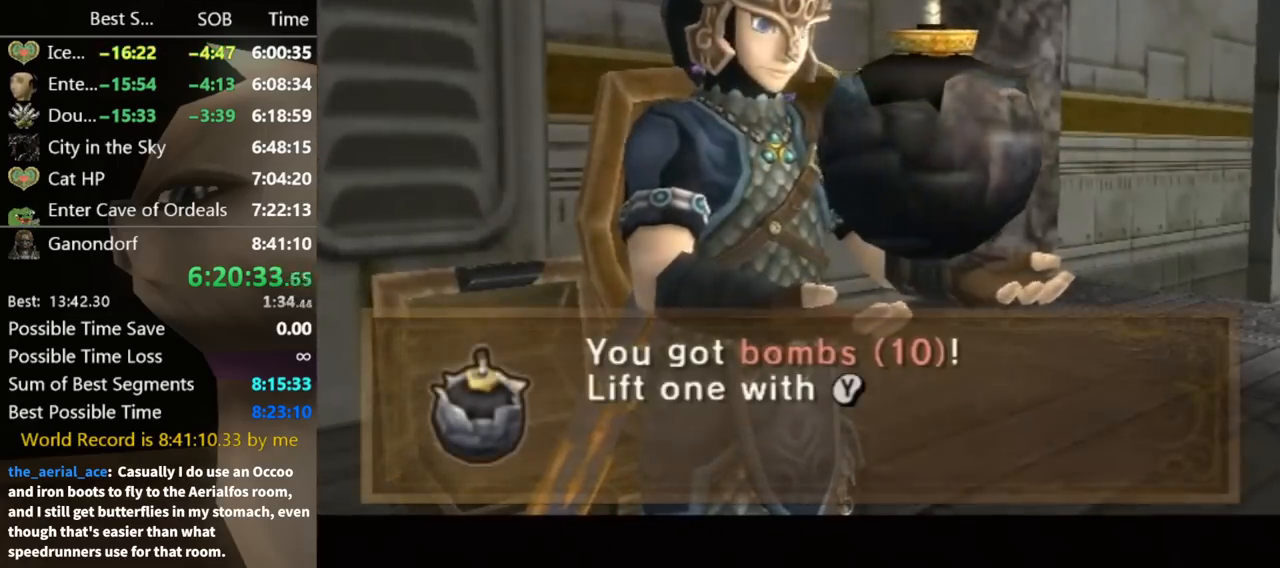
{"buttons": [], "left_stick": "down-right", "right_stick": "center", "events": [[67, "A", "down"], [100, "A", "up"], [200, "A", "down"], [233, "A", "up"], [300, "A", "down"], [333, "A", "up"], [433, "A", "down"], [500, "A", "up"]]}
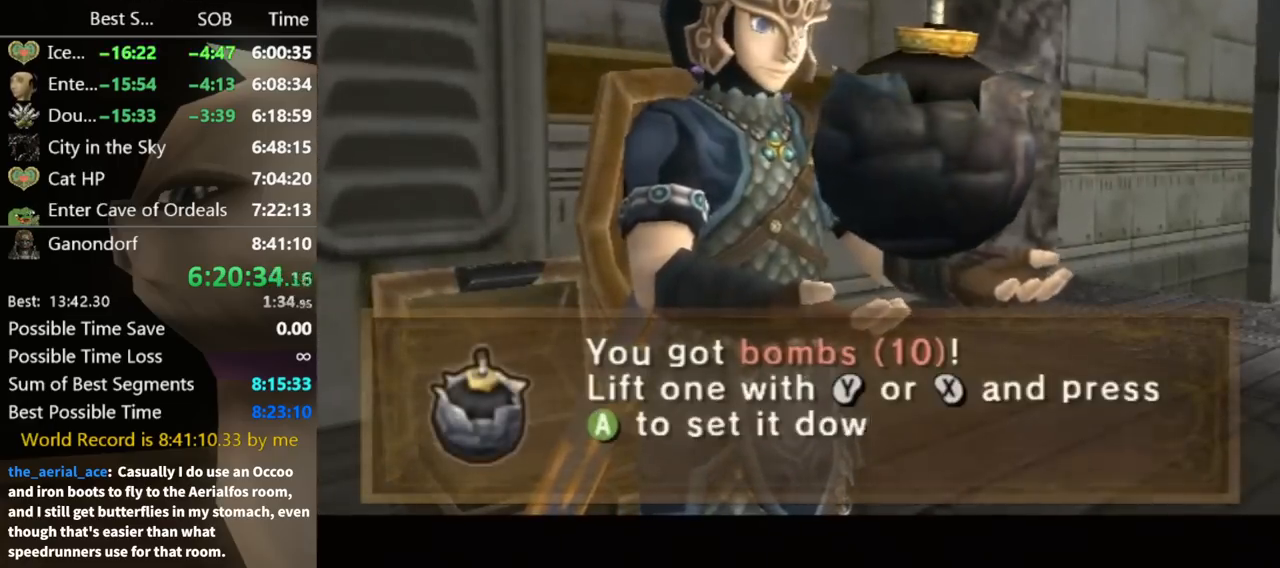
{"buttons": [], "left_stick": "down-right", "right_stick": "center", "events": [[67, "A", "down"], [133, "A", "up"], [167, "A", "down"], [233, "A", "up"], [300, "A", "down"], [367, "A", "up"], [433, "A", "down"], [500, "A", "up"]]}
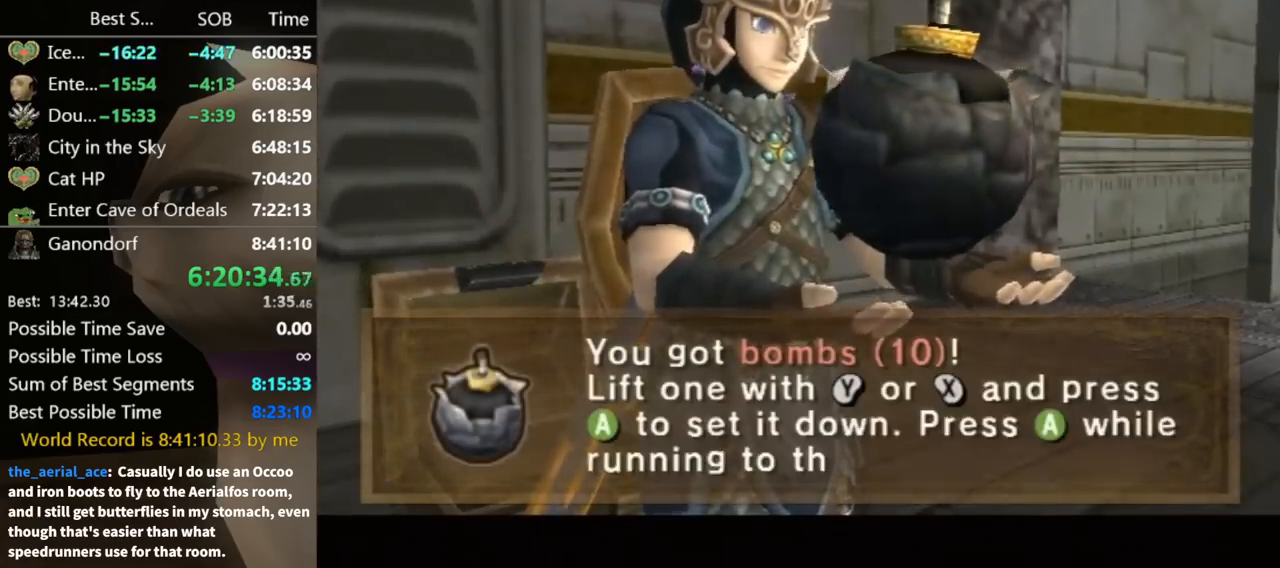
{"buttons": [], "left_stick": "down-right", "right_stick": "center", "events": [[67, "A", "down"], [133, "A", "up"], [200, "A", "down"], [267, "A", "up"], [333, "A", "down"], [400, "A", "up"], [467, "A", "down"], [500, "A", "up"]]}
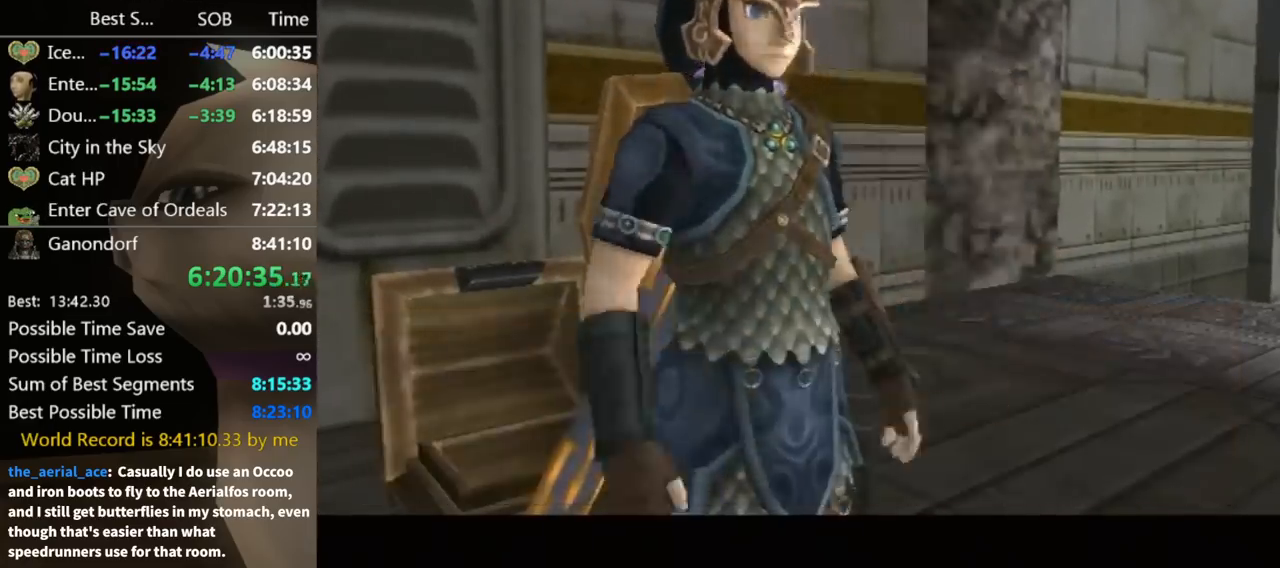
{"buttons": [], "left_stick": "down-right", "right_stick": "left", "events": [[67, "A", "down"], [133, "A", "up"], [233, "A", "down"], [267, "A", "up"], [400, "right_stick", "left"]]}
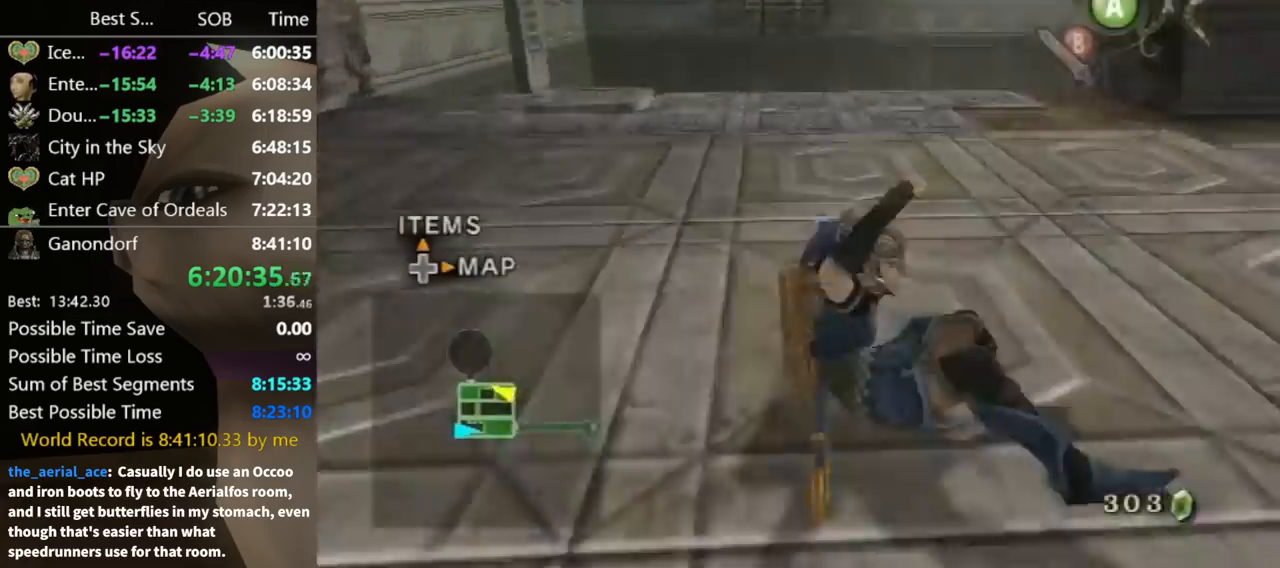
{"buttons": [], "left_stick": "up-right", "right_stick": "center", "events": [[200, "left_stick", "up-right"], [200, "right_stick", "center"], [333, "A", "down"], [400, "A", "up"]]}
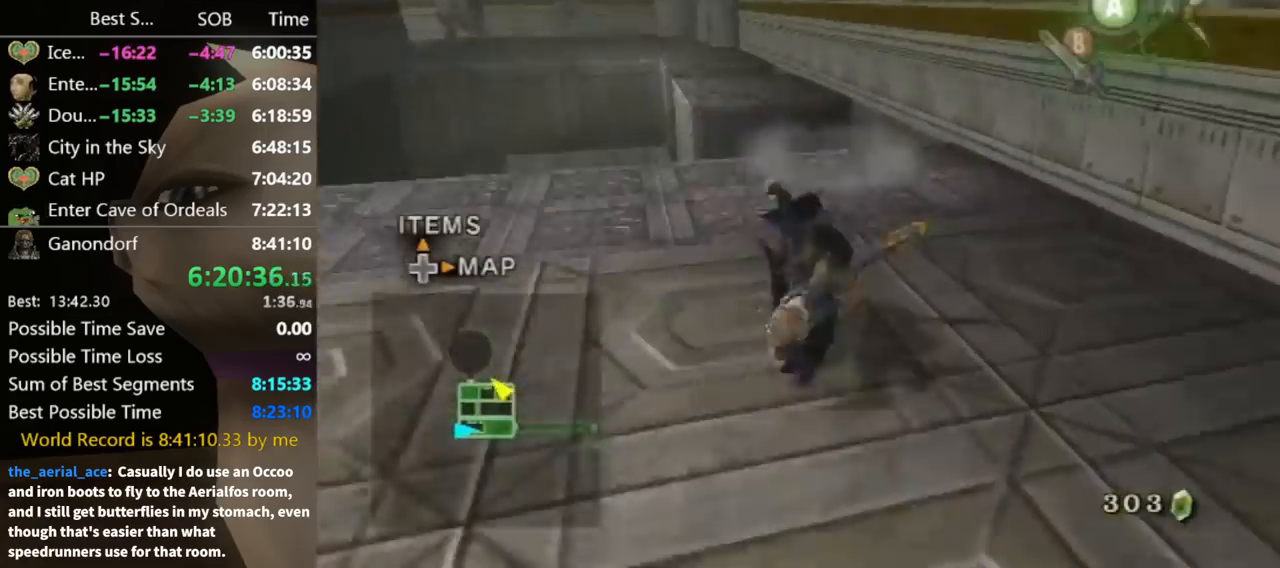
{"buttons": [], "left_stick": "up-left", "right_stick": "center", "events": [[267, "left_stick", "up"], [333, "B", "down"], [367, "B", "up"], [467, "B", "down"], [500, "B", "up"], [500, "left_stick", "up-left"]]}
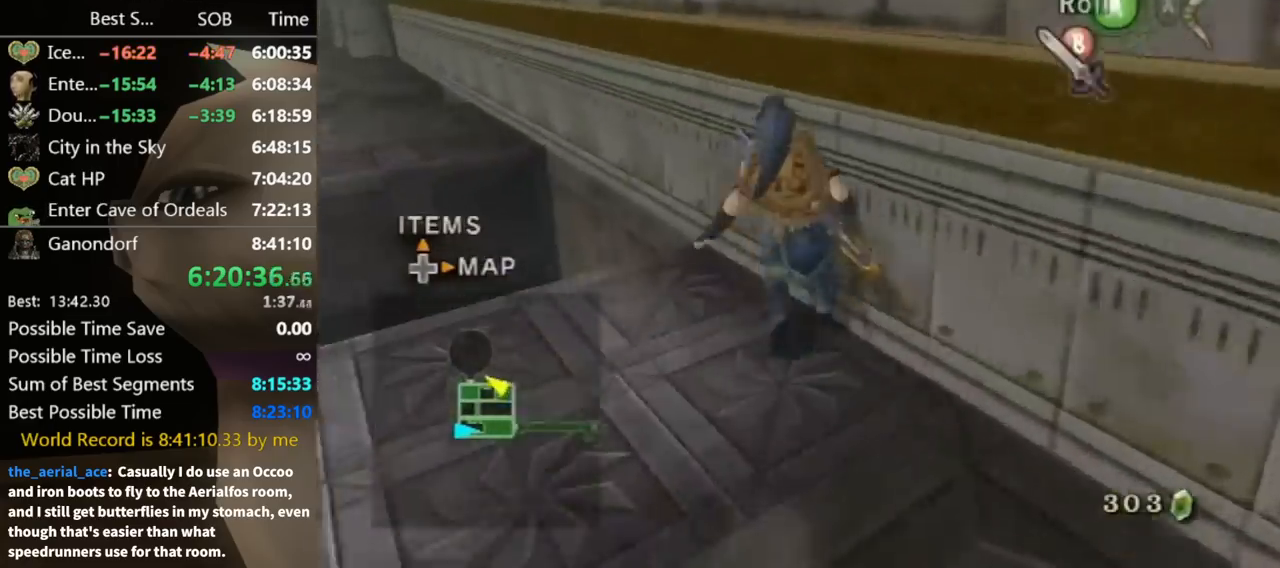
{"buttons": [], "left_stick": "up", "right_stick": "center", "events": [[100, "B", "down"], [133, "B", "up"], [267, "A", "down"], [333, "A", "up"], [367, "left_stick", "up"]]}
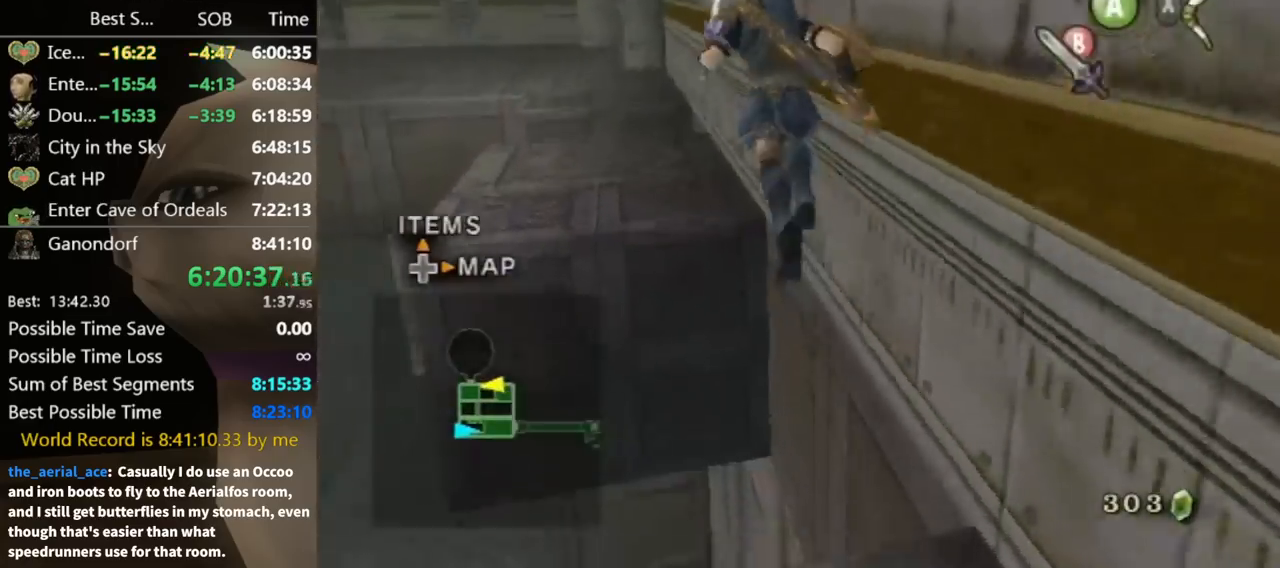
{"buttons": [], "left_stick": "up", "right_stick": "center", "events": [[300, "B", "down"], [333, "B", "up"]]}
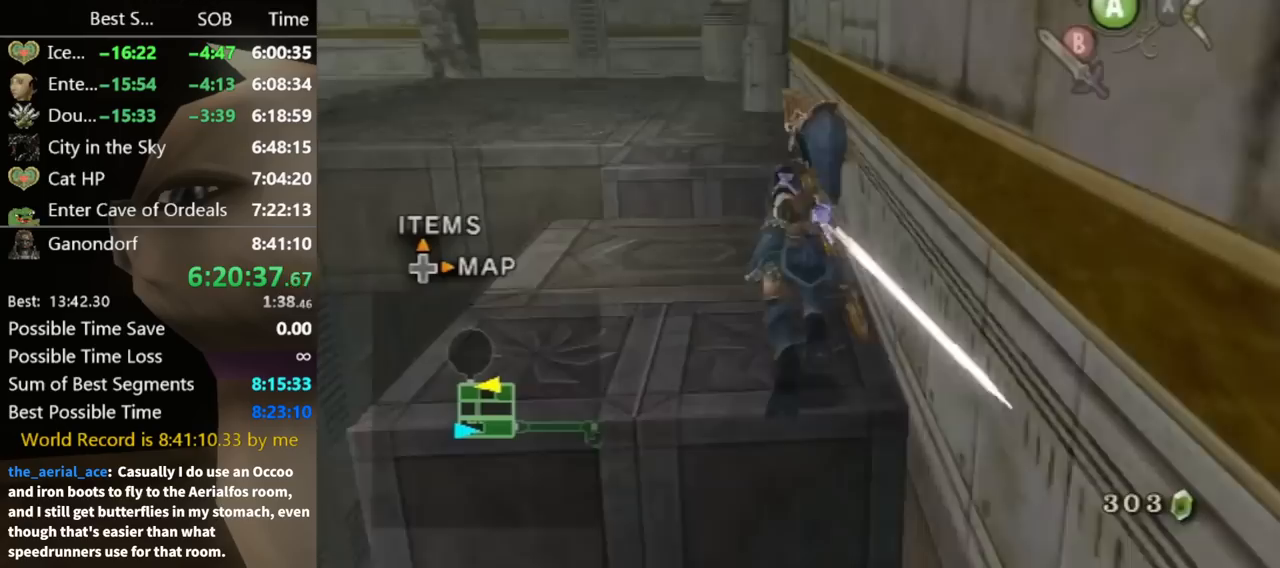
{"buttons": [], "left_stick": "up", "right_stick": "center", "events": [[333, "A", "down"], [367, "A", "up"], [433, "A", "down"], [467, "A", "up"]]}
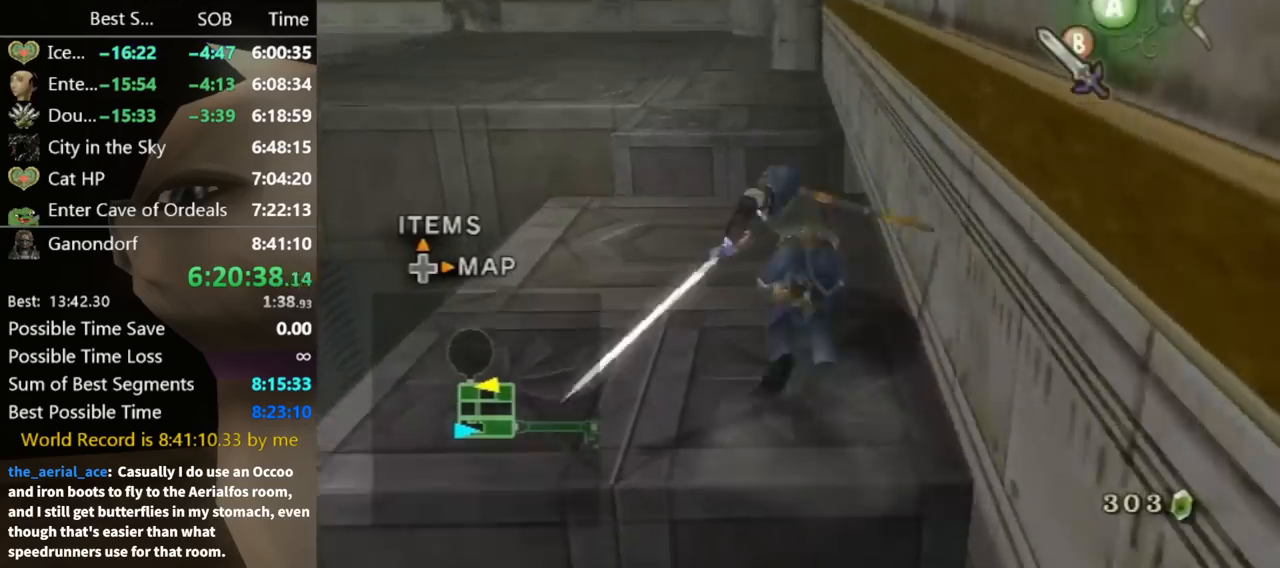
{"buttons": [], "left_stick": "up", "right_stick": "center", "events": []}
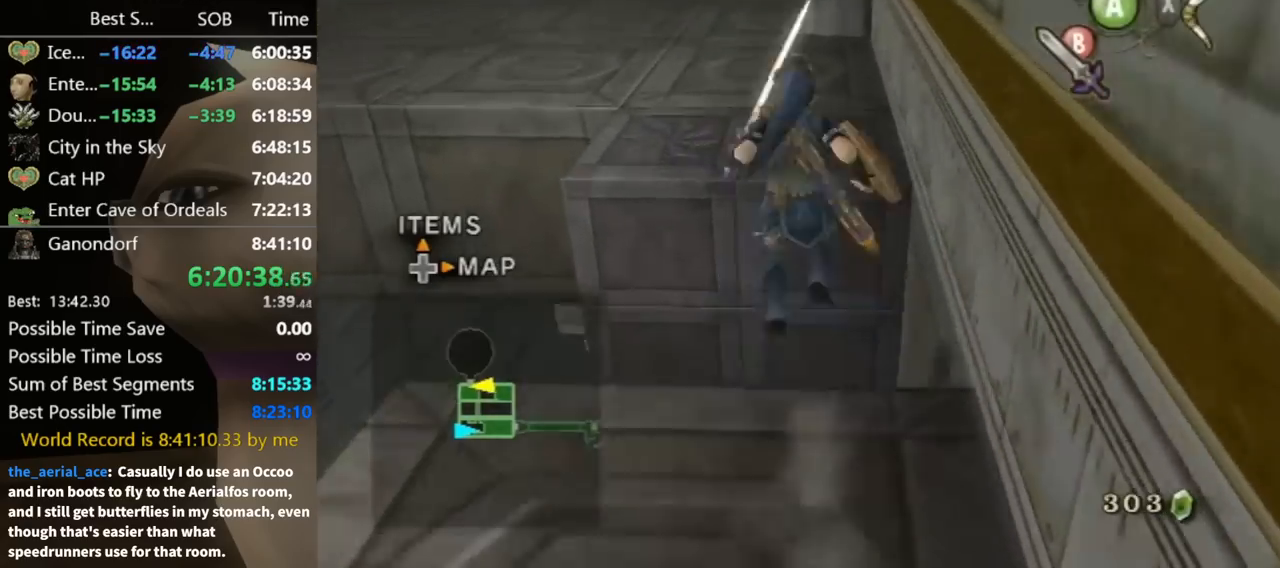
{"buttons": ["A"], "left_stick": "up", "right_stick": "center", "events": [[300, "A", "down"]]}
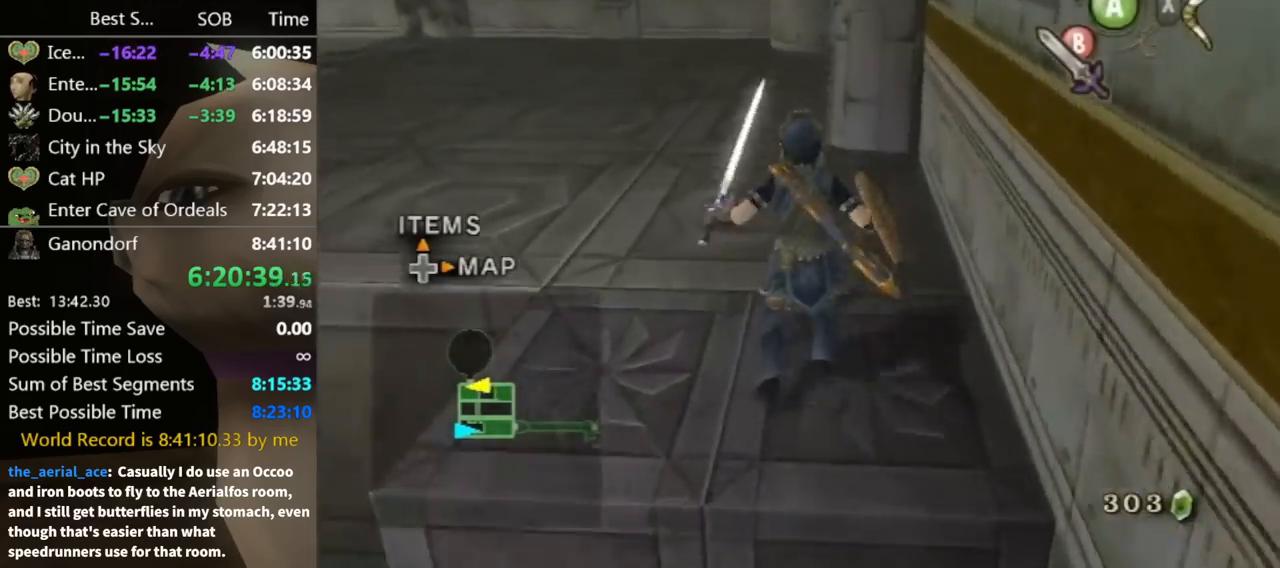
{"buttons": [], "left_stick": "up", "right_stick": "center", "events": [[233, "A", "up"]]}
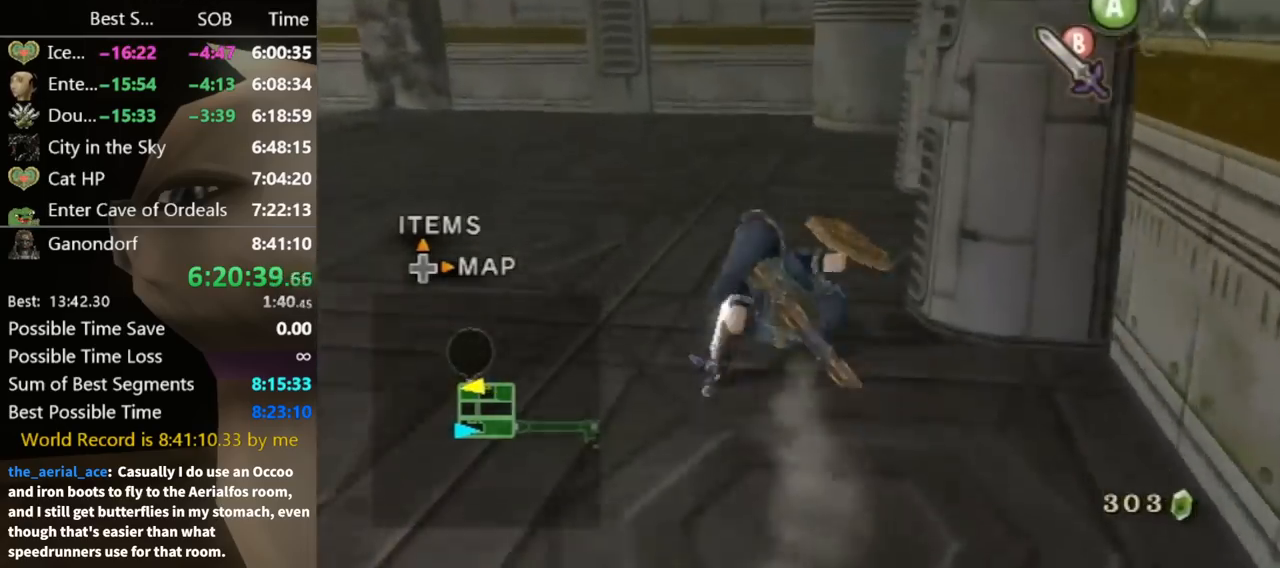
{"buttons": [], "left_stick": "up-right", "right_stick": "center", "events": [[100, "right_stick", "left"], [200, "left_stick", "up-right"], [500, "right_stick", "center"]]}
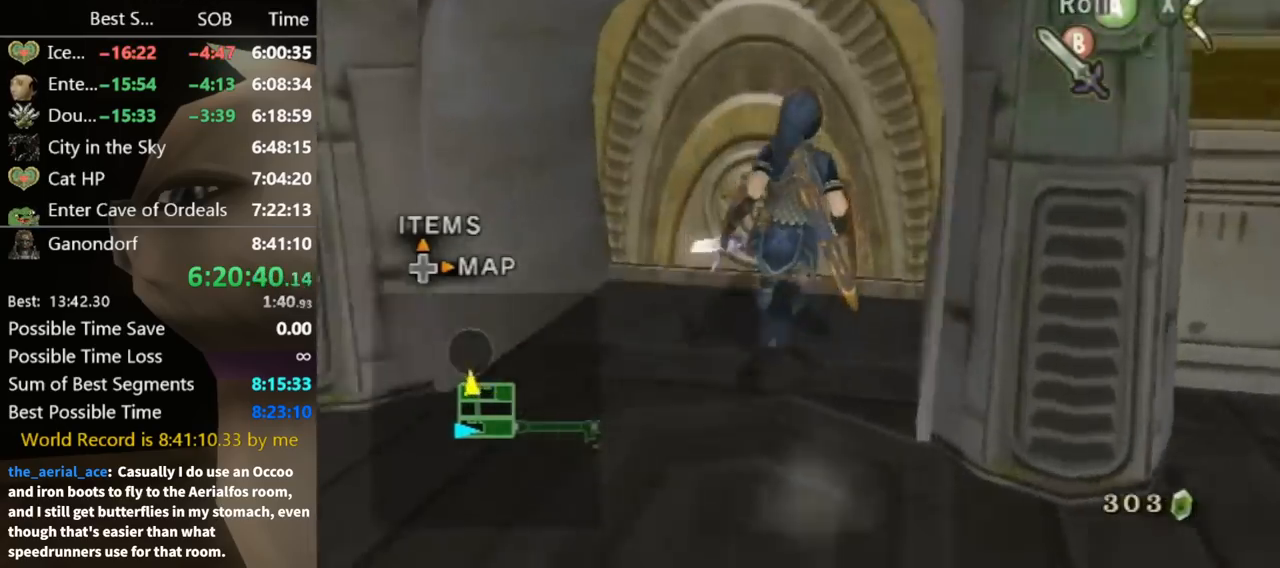
{"buttons": ["A"], "left_stick": "center", "right_stick": "center", "events": [[33, "left_stick", "up"], [167, "Y", "down"], [233, "left_stick", "center"], [267, "A", "down"], [267, "Y", "up"]]}
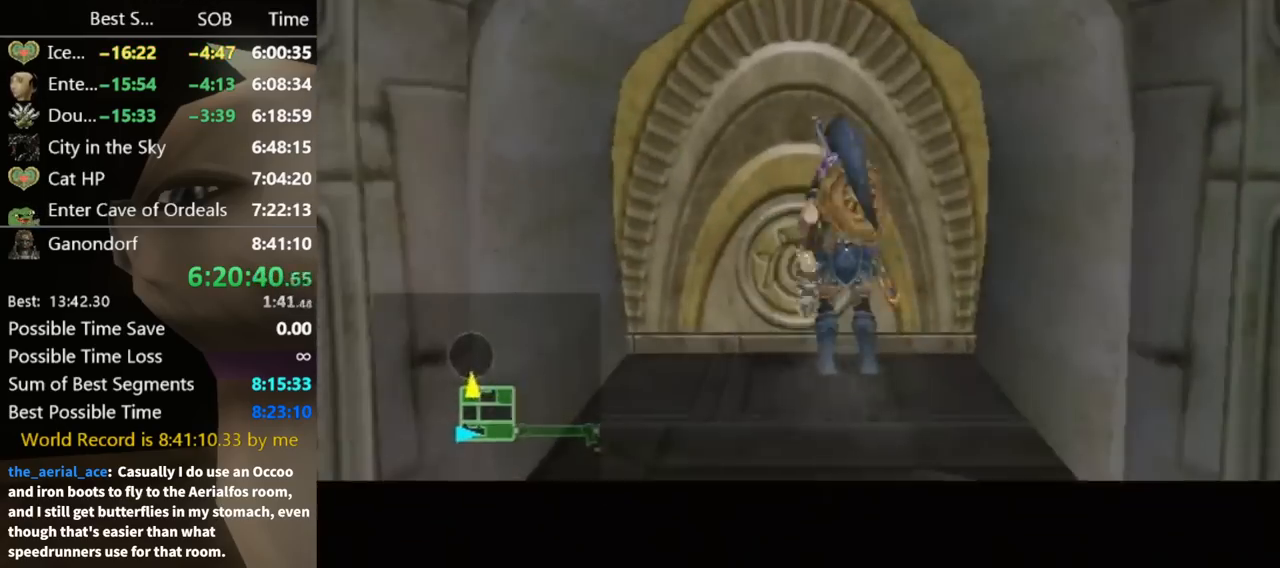
{"buttons": [], "left_stick": "center", "right_stick": "center", "events": [[467, "A", "up"]]}
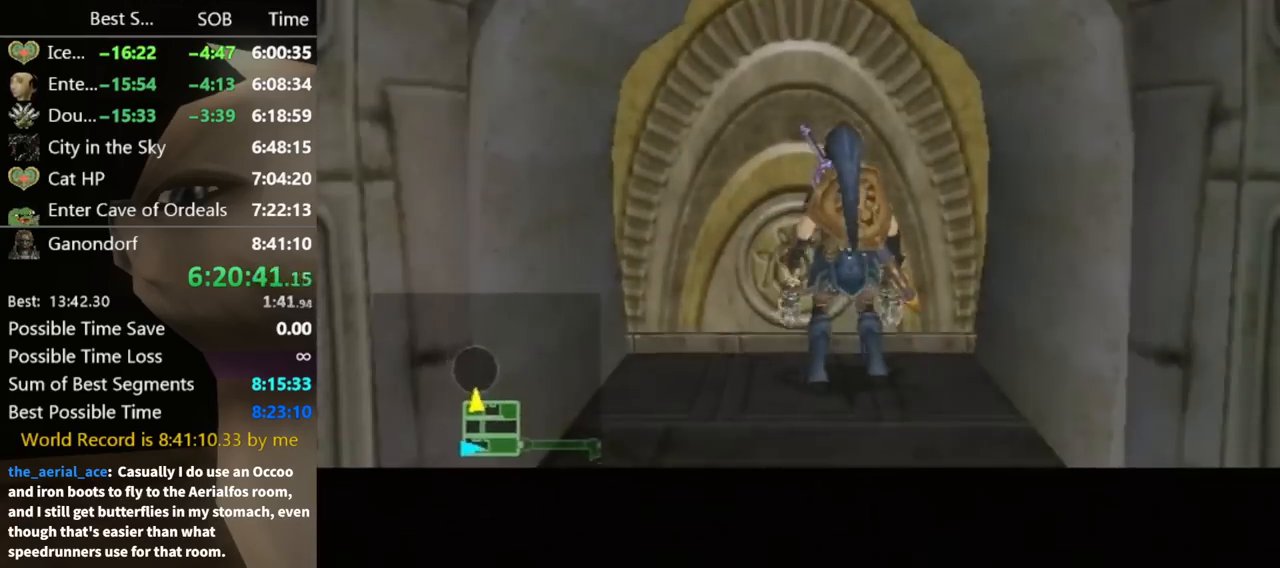
{"buttons": [], "left_stick": "center", "right_stick": "center", "events": []}
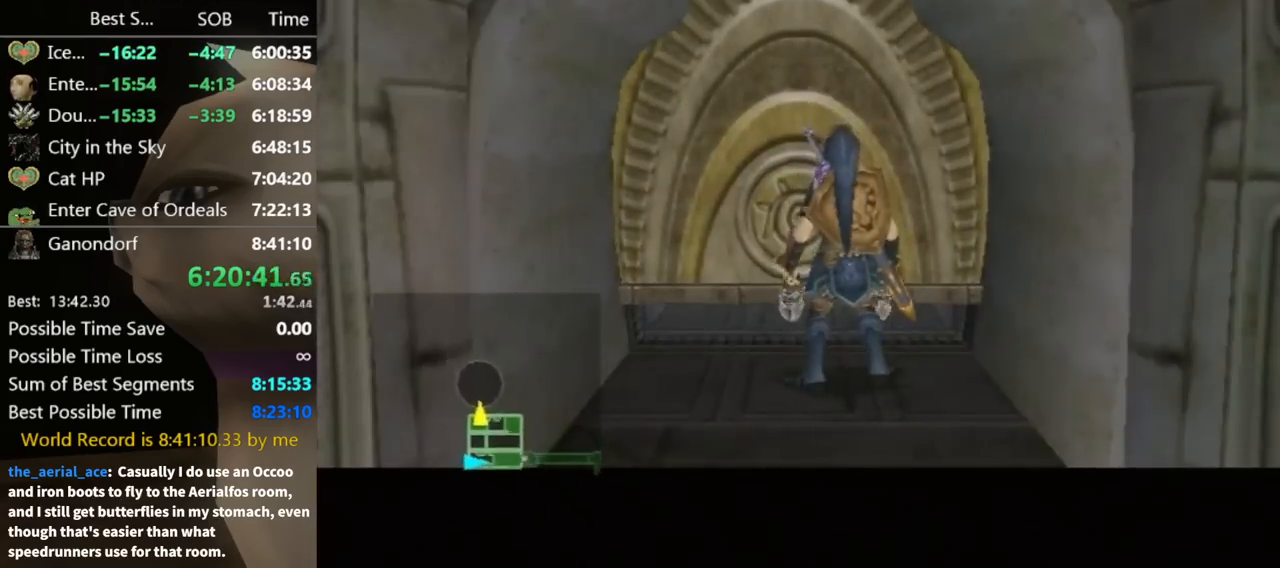
{"buttons": [], "left_stick": "center", "right_stick": "center", "events": []}
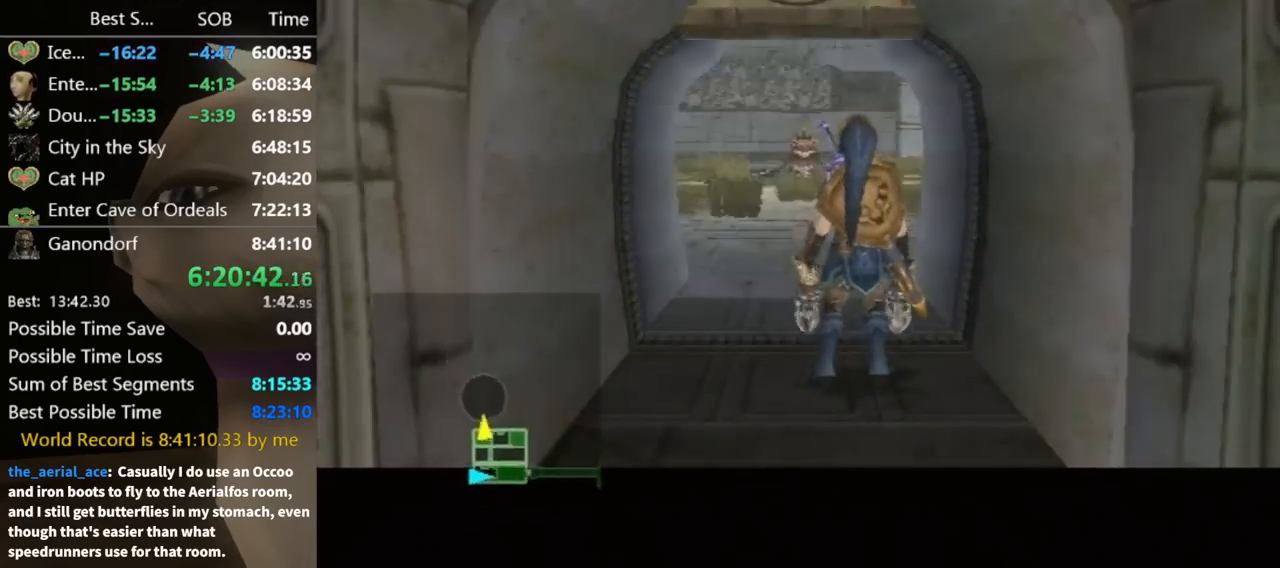
{"buttons": [], "left_stick": "center", "right_stick": "center", "events": []}
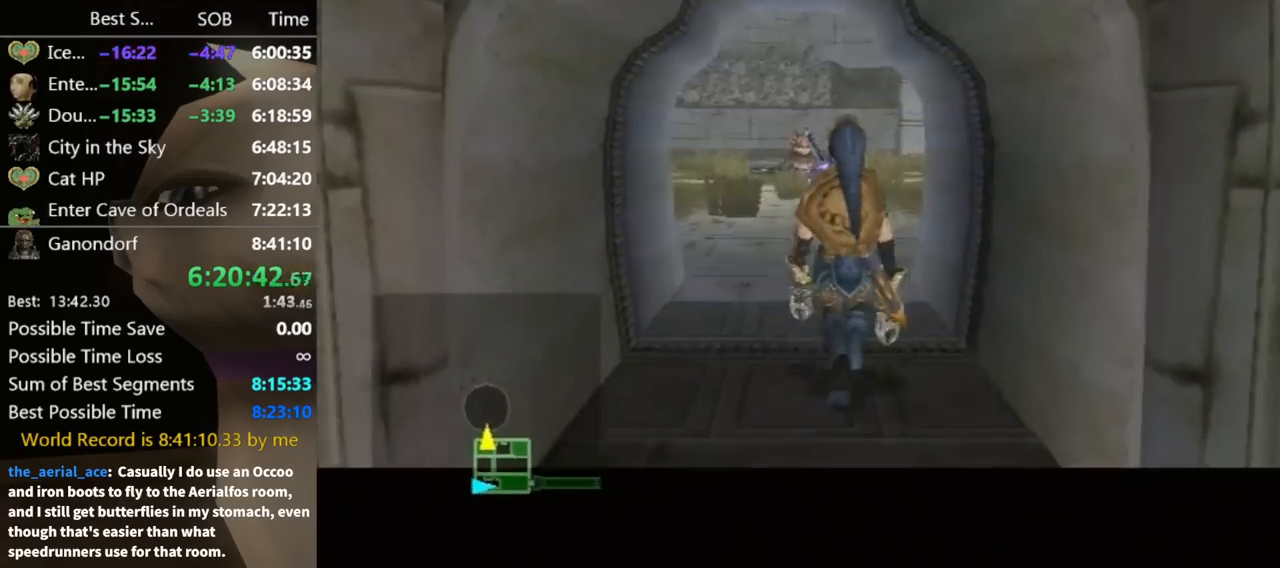
{"buttons": [], "left_stick": "center", "right_stick": "center", "events": []}
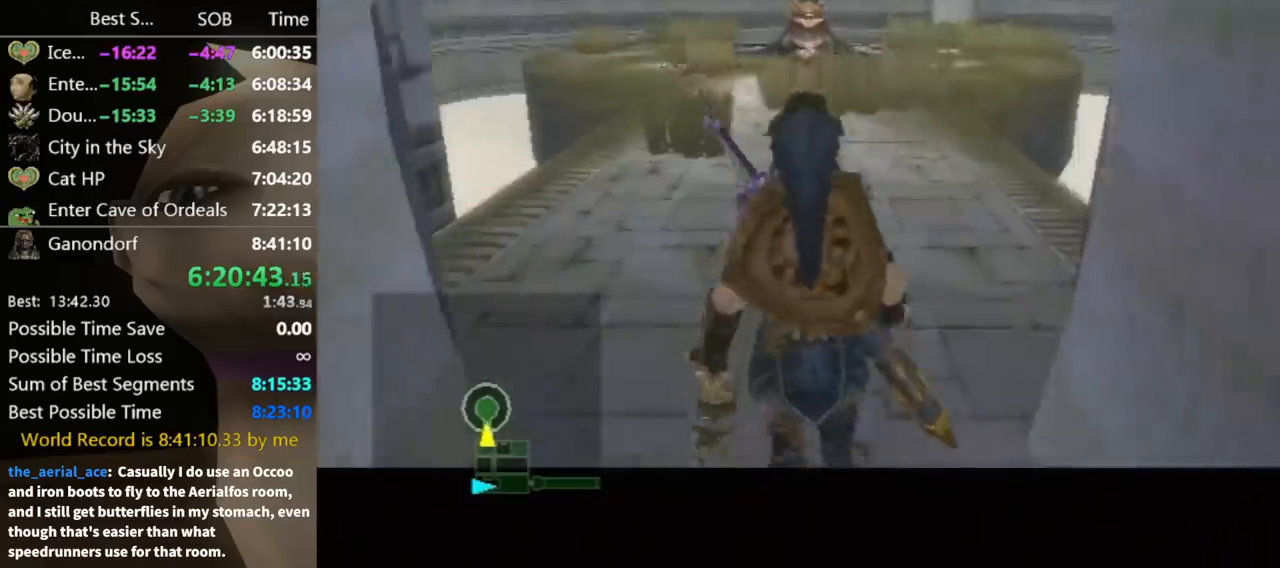
{"buttons": [], "left_stick": "center", "right_stick": "center", "events": []}
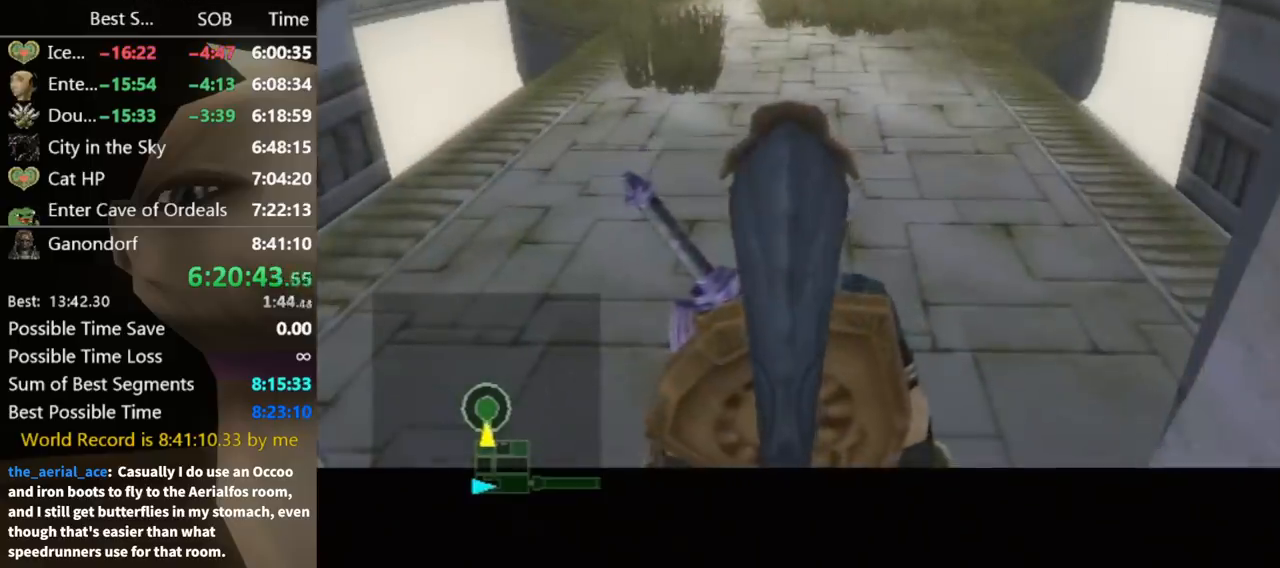
{"buttons": [], "left_stick": "up", "right_stick": "center", "events": [[333, "left_stick", "up"]]}